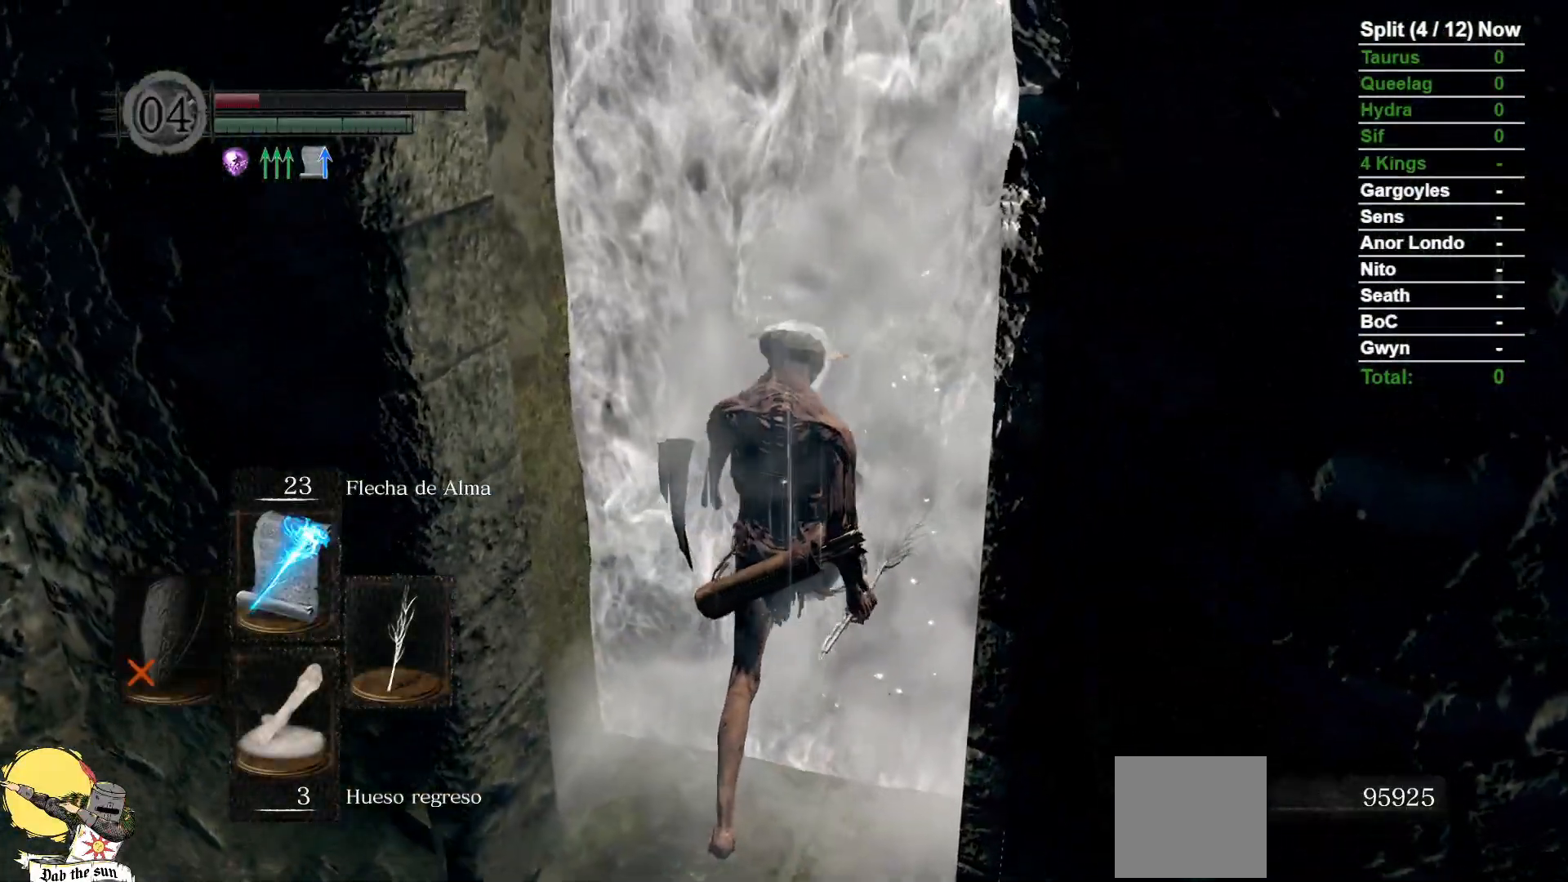
Gameplay with a controller (Xbox layout); each line is a JSON object with the inputs held at the frame after it (dt_ms = milliseconds from this image to that frame). "events" lists button and stick changes between this image and that frame as [ms after this image, input, new state], when the widget could be followed in between. Not read: SELECT START.
{"dt_ms": 500, "buttons": [], "left_stick": "center", "right_stick": "center", "events": [[67, "right_stick", "down"], [117, "right_stick", "down-right"], [500, "right_stick", "center"]]}
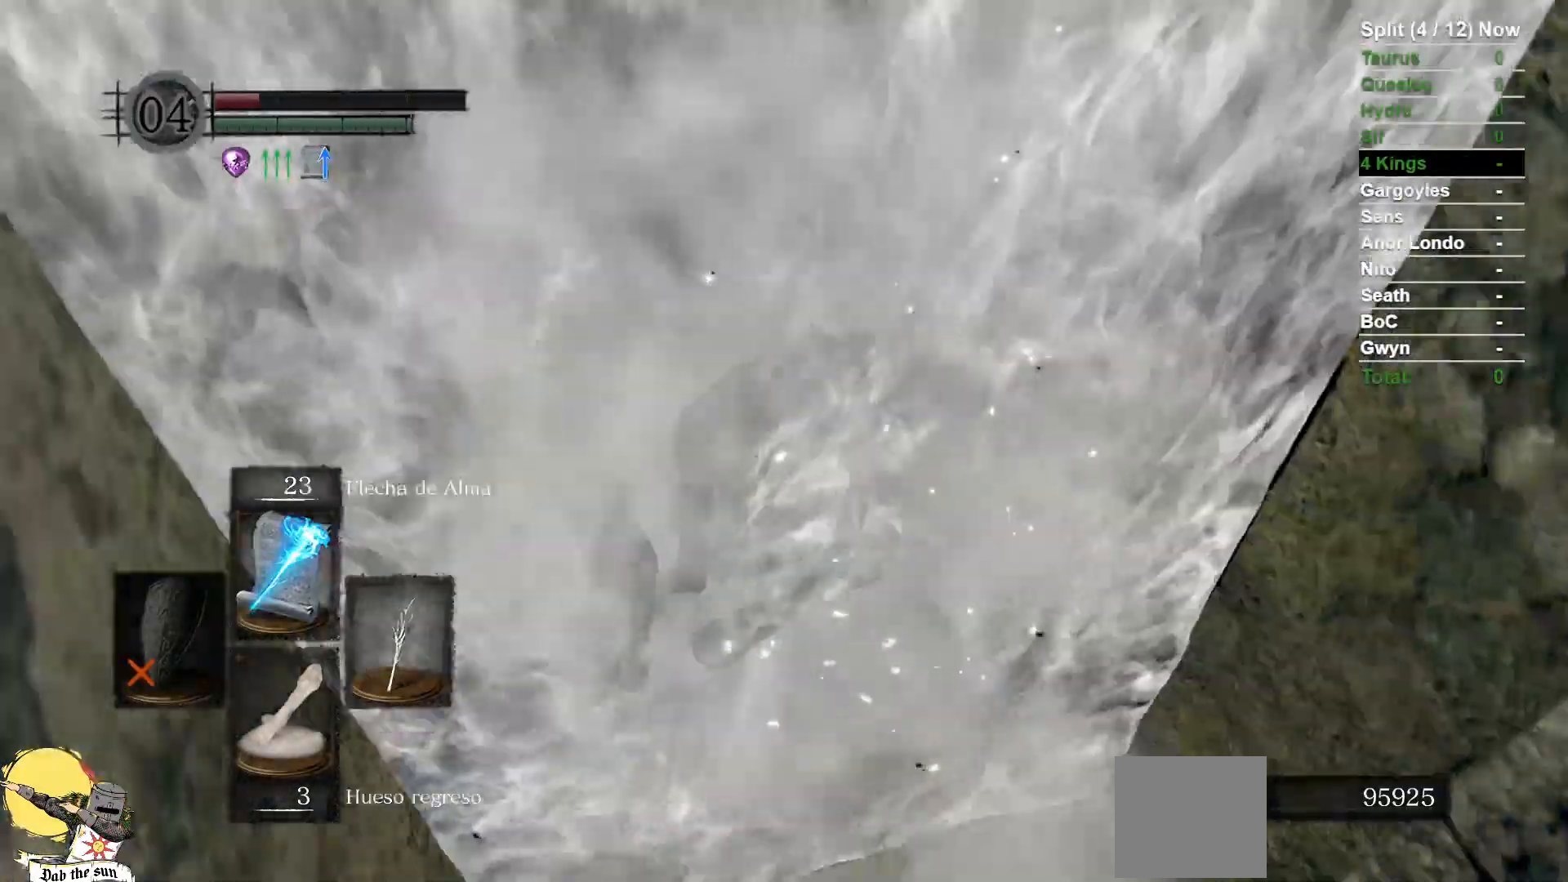
{"dt_ms": 500, "buttons": [], "left_stick": "center", "right_stick": "down-left", "events": [[267, "right_stick", "down-left"]]}
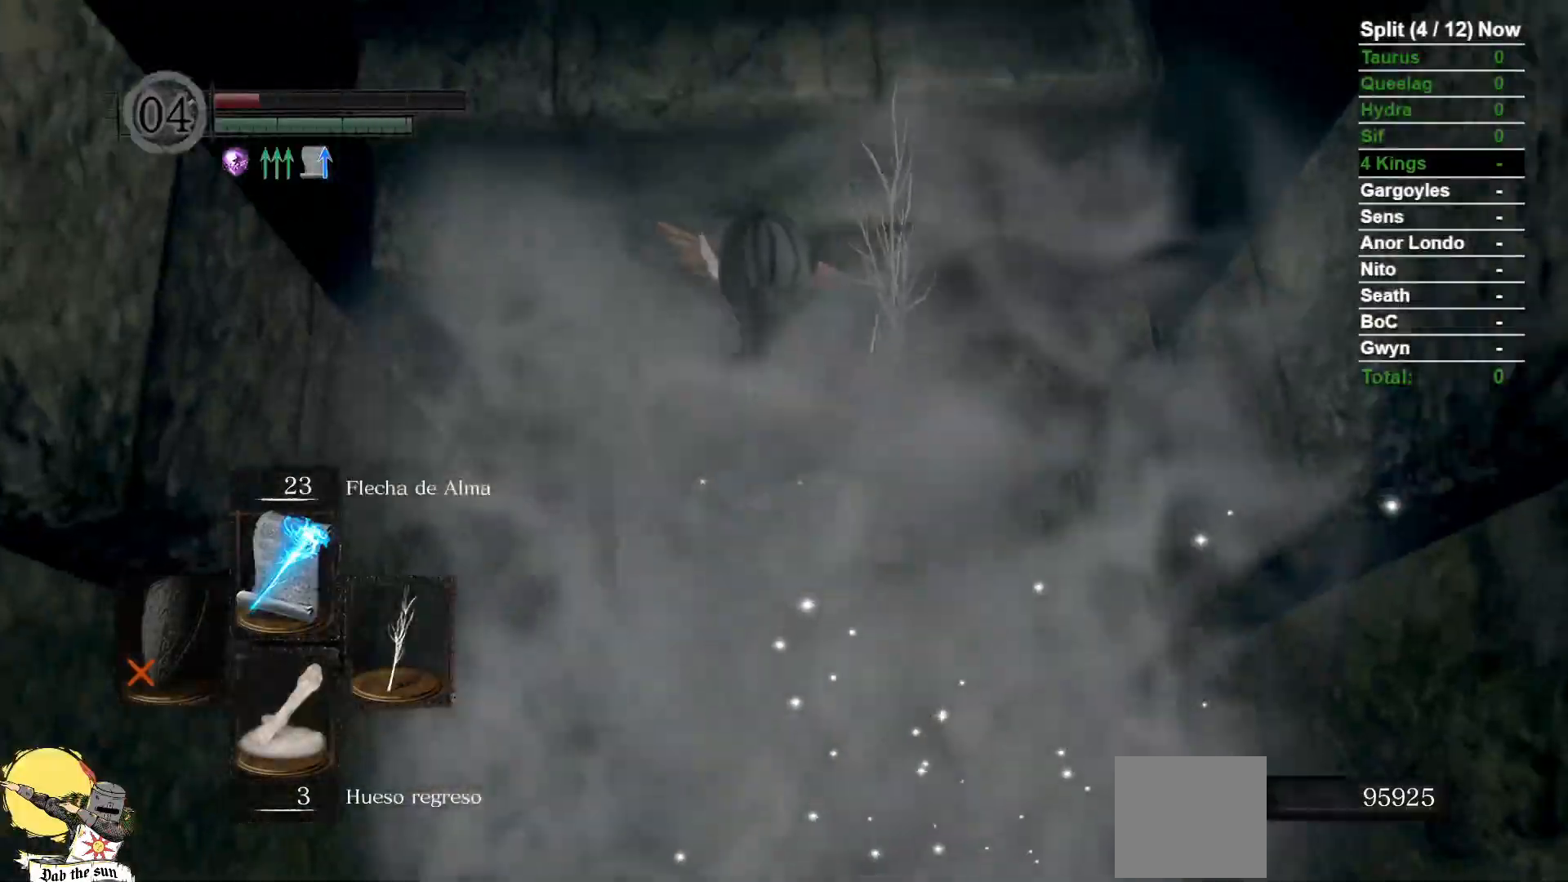
{"dt_ms": 1000, "buttons": ["B"], "left_stick": "up", "right_stick": "center", "events": [[83, "left_stick", "up"], [83, "right_stick", "center"], [200, "B", "down"], [633, "right_stick", "up"], [967, "right_stick", "center"]]}
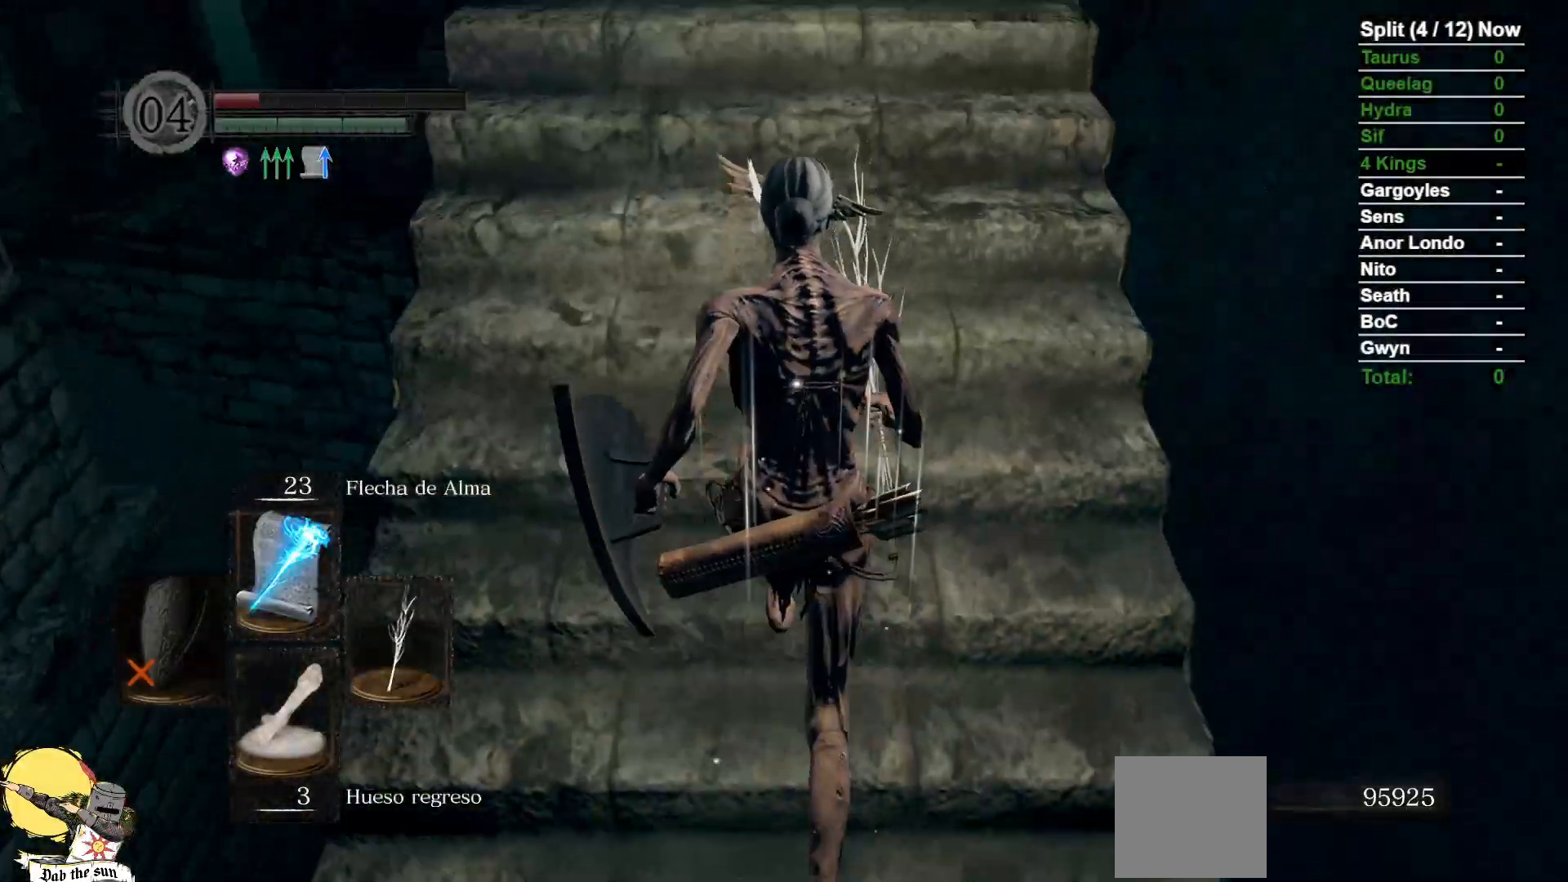
{"dt_ms": 500, "buttons": ["B"], "left_stick": "up", "right_stick": "up", "events": [[333, "right_stick", "up"]]}
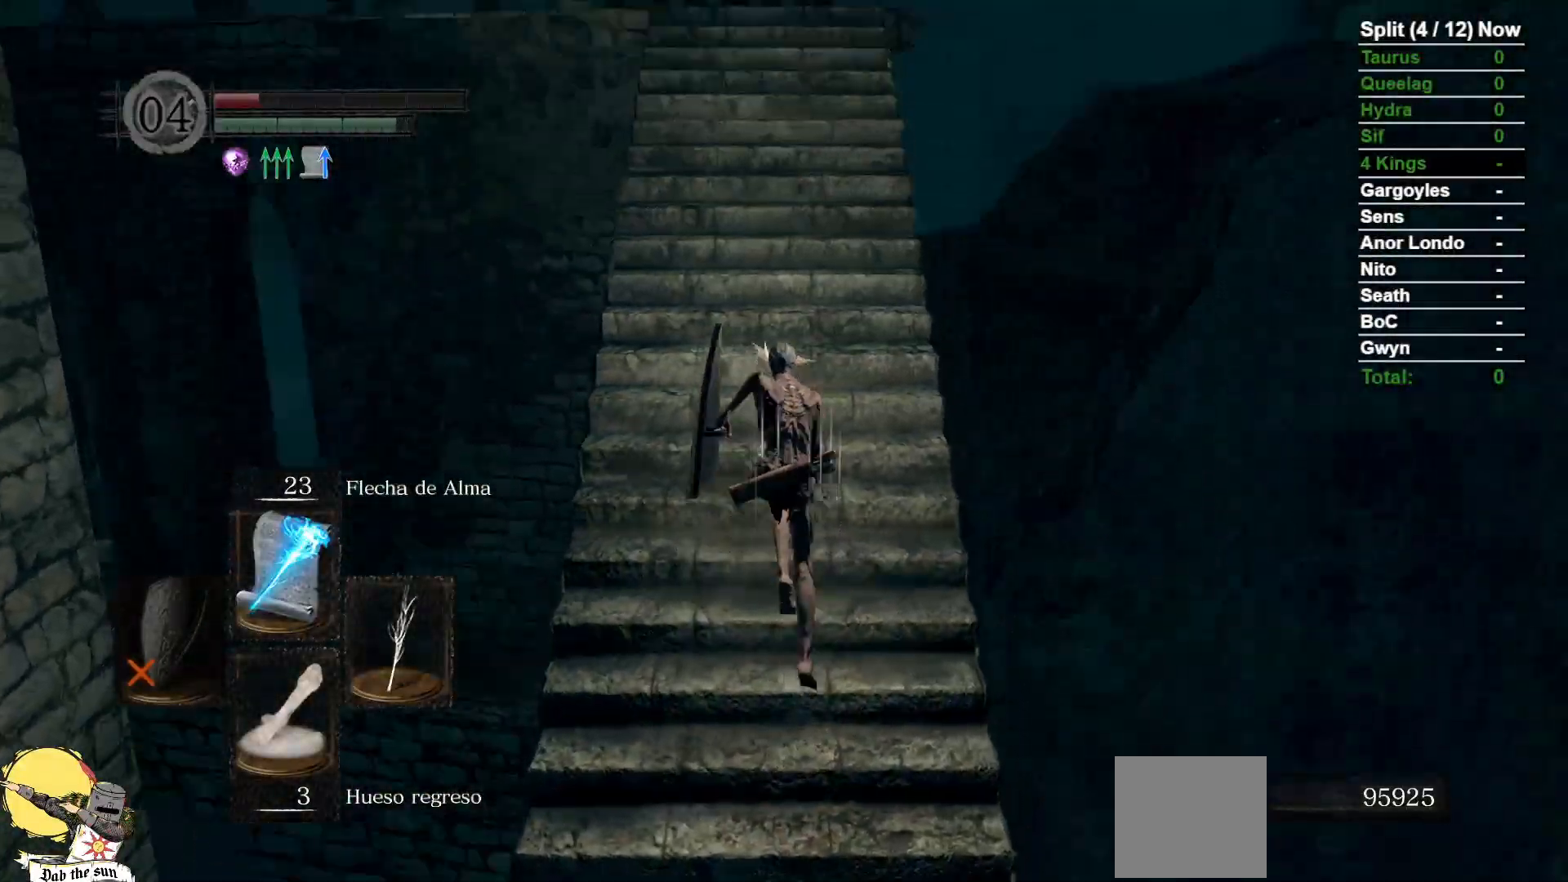
{"dt_ms": 500, "buttons": ["B"], "left_stick": "up", "right_stick": "center", "events": [[33, "right_stick", "center"]]}